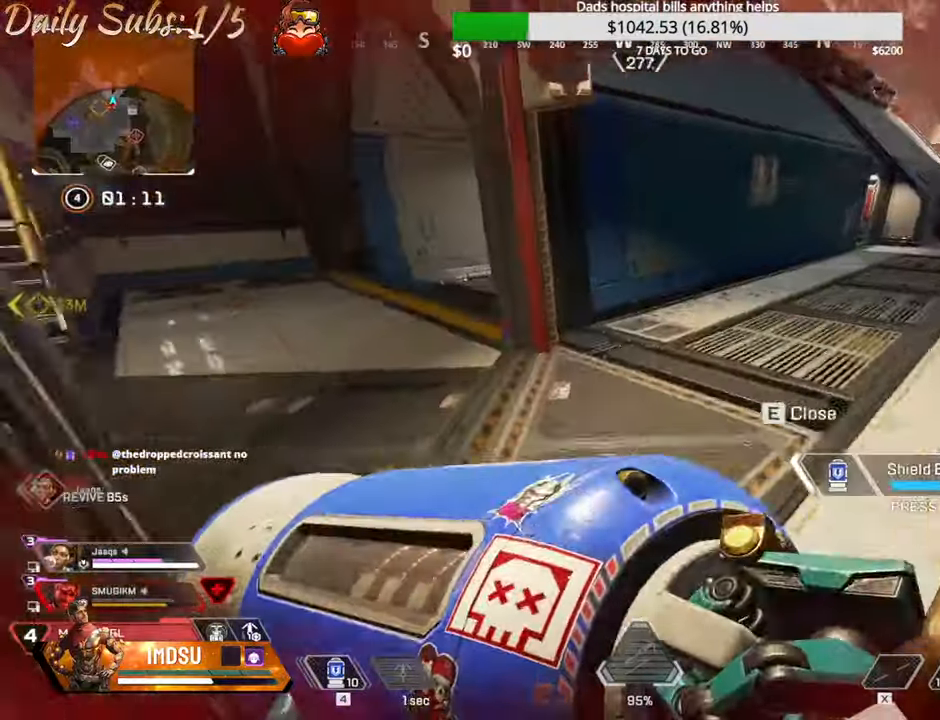
Gameplay with keyboard and mouse; each line is a JSON object with the keys and mouse buttons held at the frame after it. "events" lists presses ("down") and releases ("up") of "a", "ctrl", "d", "e", "f", "q", "r", "s", "shift", "space", "tab", "w", "mouse_left", "mouse_wheel", "mouse_right", "mouse_mb4" and "mouse_mb5" between this image and that frame as [ms after this image, input, new state], when the widget could be followed in between. "mouse_left", "mouse_wheel", "mouse_right", "mouse_mb4", "mouse_mb5" = the "left", "wheel", "right", "mb4", "mb5" buttons of the "mouse" list. No other keys are recorded. "wheel" means that the mouse wheel is clicked or scrolled. Mouse movement is not recorded.
{"keys": ["w"], "mouse": [], "events": [[117, "a", "down"], [267, "ctrl", "up"], [334, "a", "up"]]}
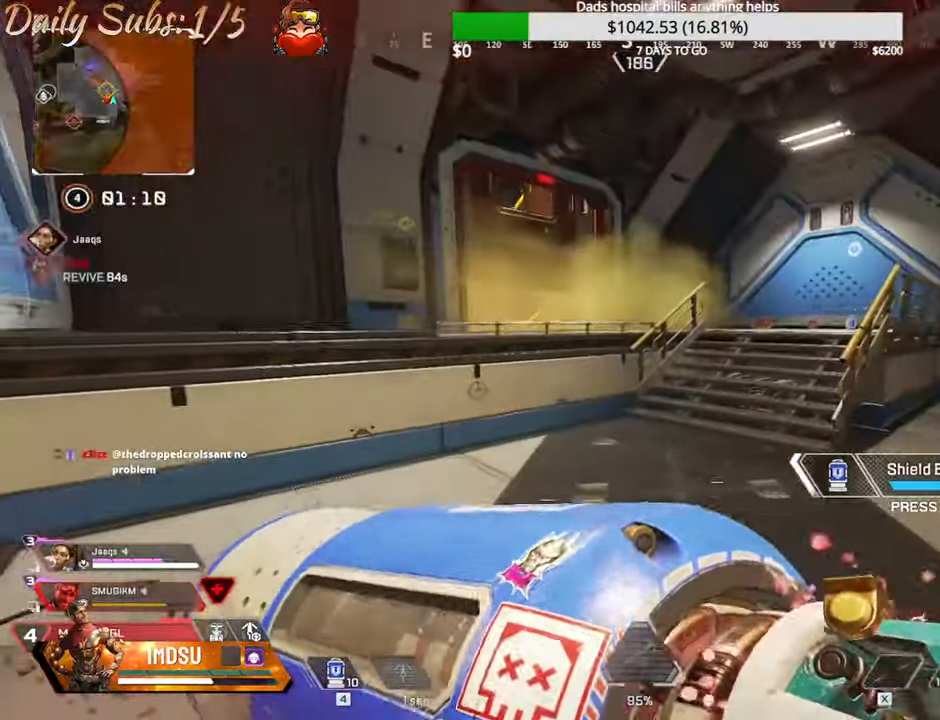
{"keys": ["a", "ctrl", "w"], "mouse": [], "events": [[16, "a", "down"], [200, "ctrl", "down"]]}
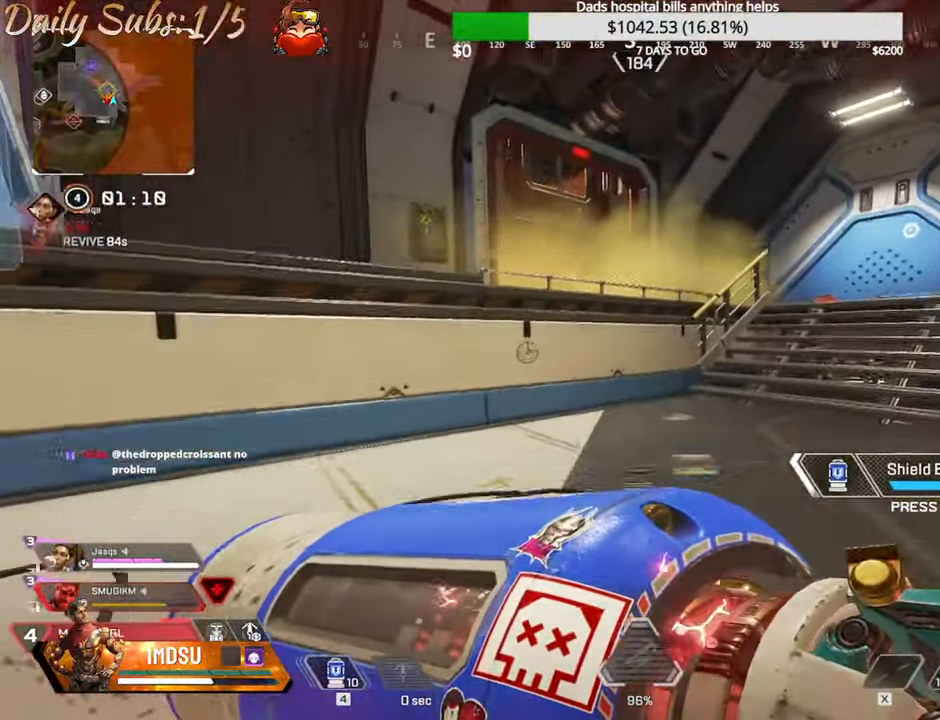
{"keys": ["a", "ctrl", "w"], "mouse": [], "events": []}
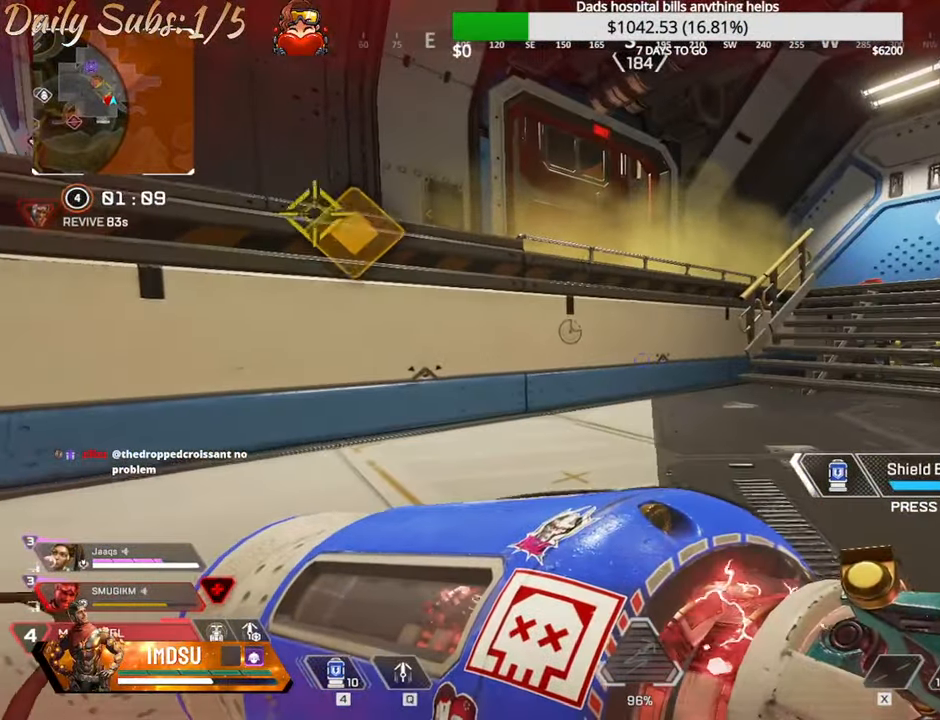
{"keys": ["a", "w"], "mouse": [], "events": [[183, "d", "down"], [233, "a", "up"], [233, "w", "up"], [267, "ctrl", "up"], [350, "w", "down"], [400, "a", "down"], [417, "d", "up"]]}
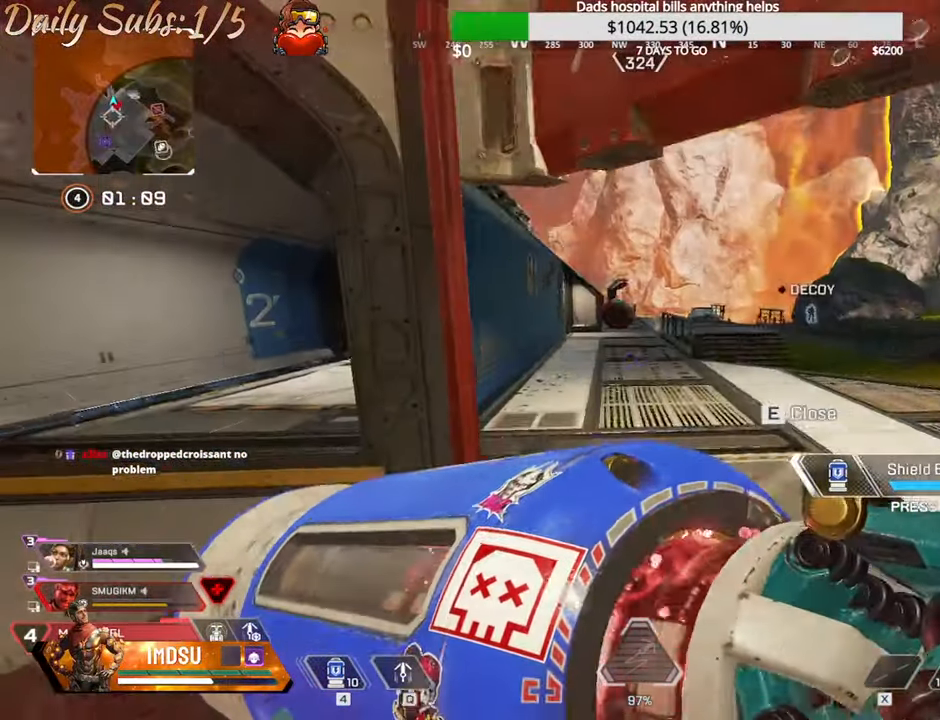
{"keys": ["a", "w"], "mouse": [], "events": [[34, "ctrl", "down"], [250, "a", "up"], [317, "ctrl", "up"], [334, "a", "down"]]}
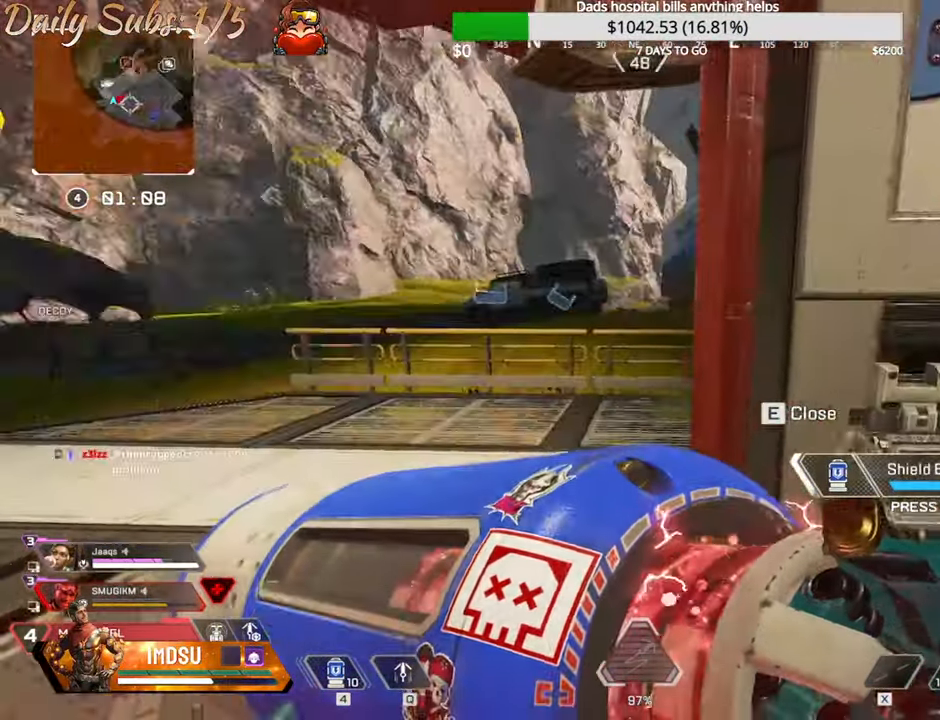
{"keys": ["a", "w"], "mouse": [], "events": []}
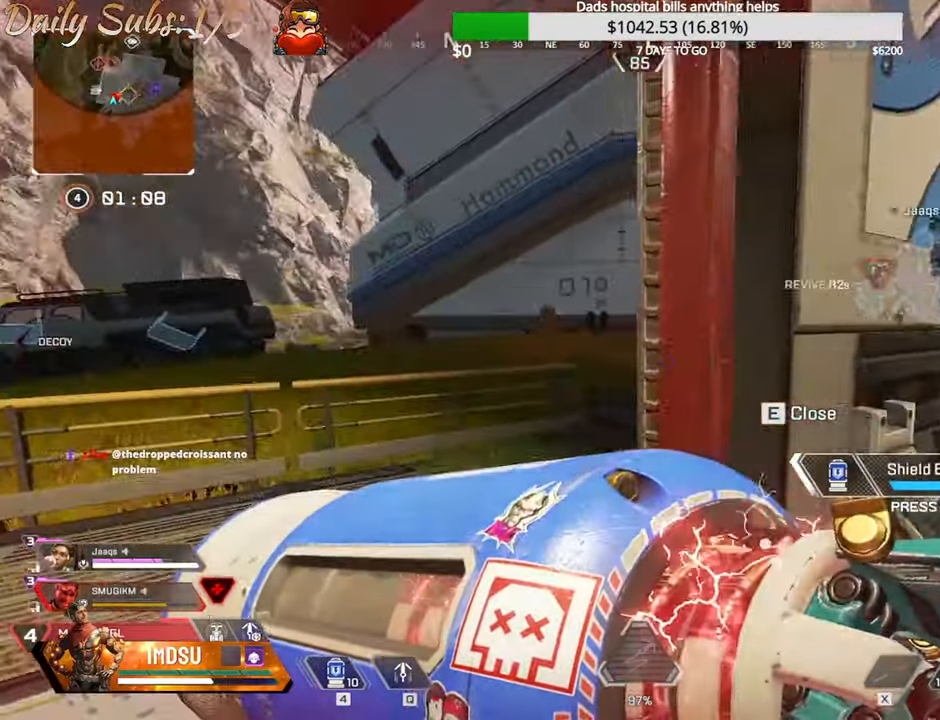
{"keys": ["a", "ctrl"], "mouse": [], "events": [[34, "w", "up"], [300, "ctrl", "down"]]}
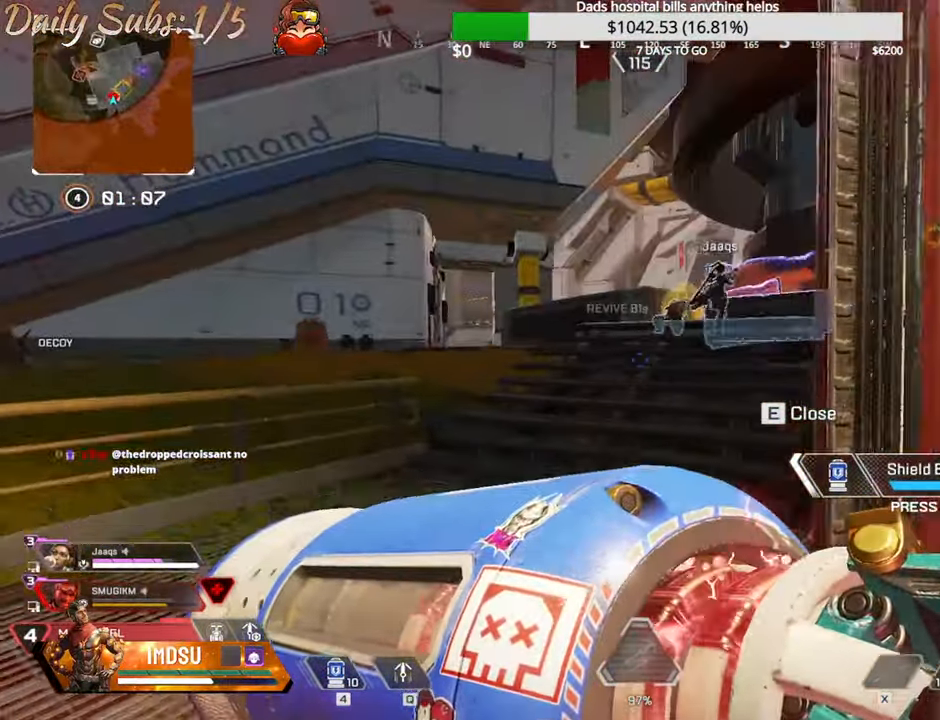
{"keys": [], "mouse": [], "events": [[33, "a", "up"], [83, "d", "down"], [116, "d", "up"], [250, "r", "down"], [250, "w", "down"], [267, "r", "up"], [283, "w", "up"], [467, "ctrl", "up"]]}
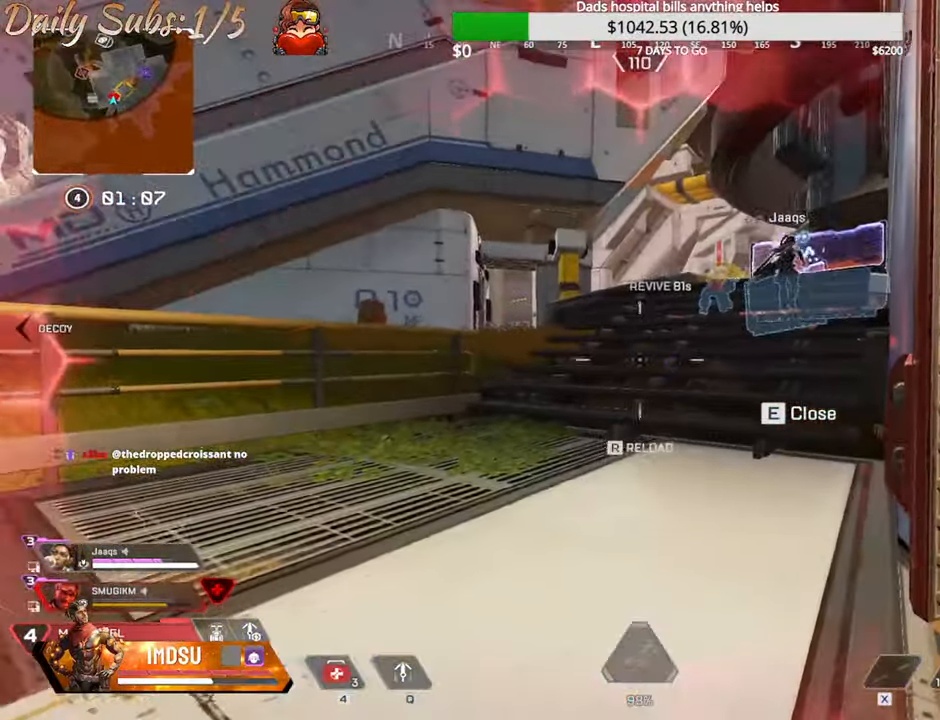
{"keys": ["shift", "w"], "mouse": [], "events": [[33, "w", "down"], [133, "shift", "down"], [266, "shift", "up"], [283, "shift", "down"], [450, "shift", "up"], [483, "shift", "down"]]}
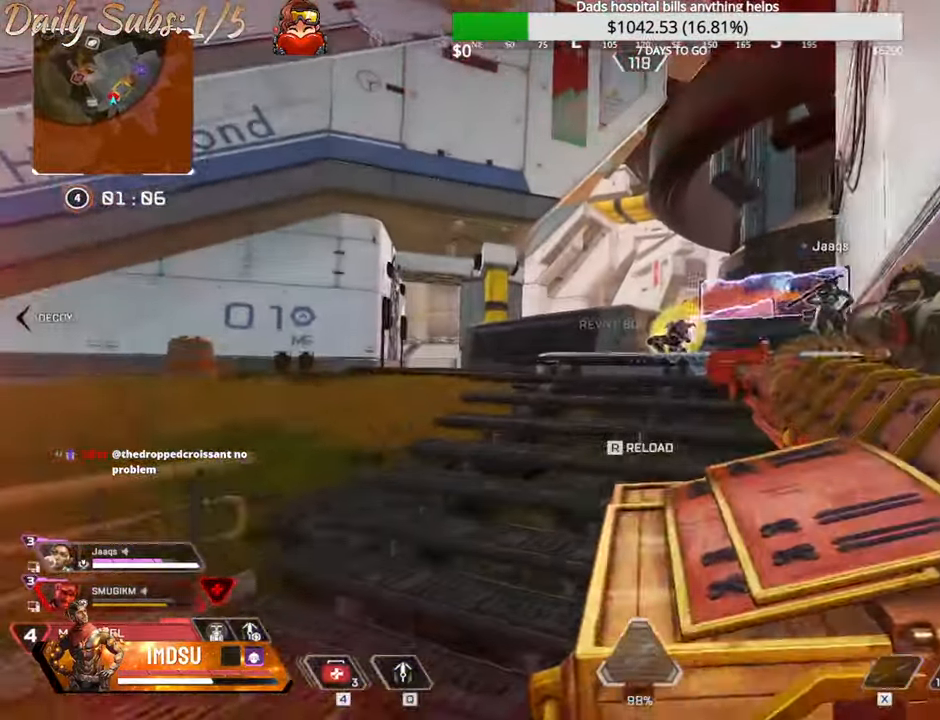
{"keys": ["ctrl", "s"], "mouse": [], "events": [[133, "shift", "up"], [184, "w", "up"], [200, "a", "down"], [284, "s", "down"], [300, "a", "up"], [384, "d", "down"], [400, "ctrl", "down"], [484, "d", "up"]]}
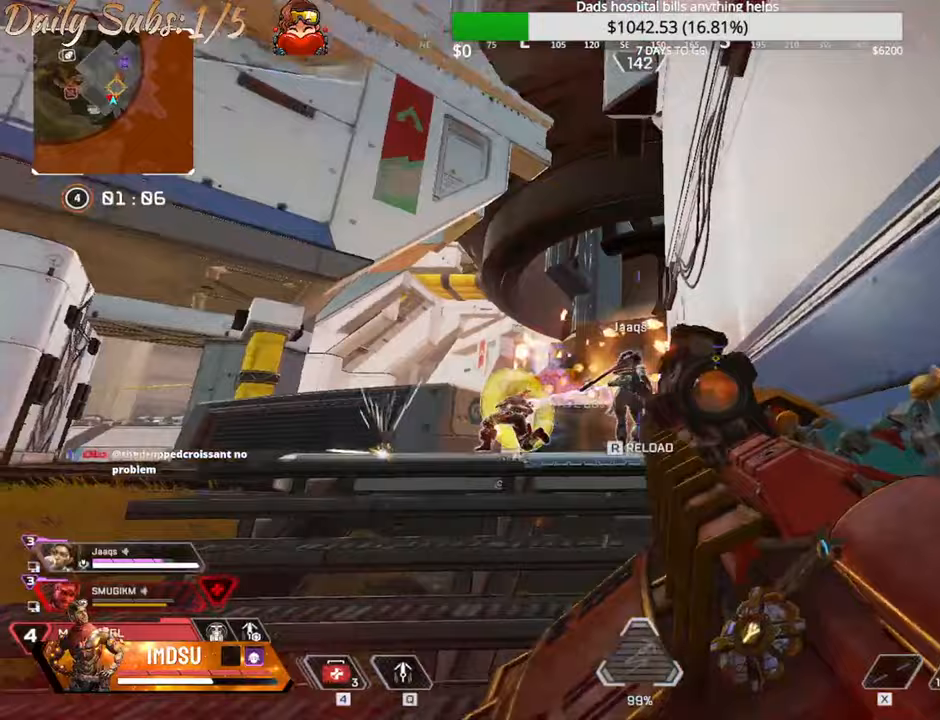
{"keys": ["w"], "mouse": [], "events": [[33, "s", "up"], [100, "a", "down"], [133, "a", "up"], [184, "ctrl", "up"], [217, "a", "down"], [300, "d", "down"], [300, "w", "down"], [317, "a", "up"], [400, "a", "down"], [434, "d", "up"], [467, "a", "up"]]}
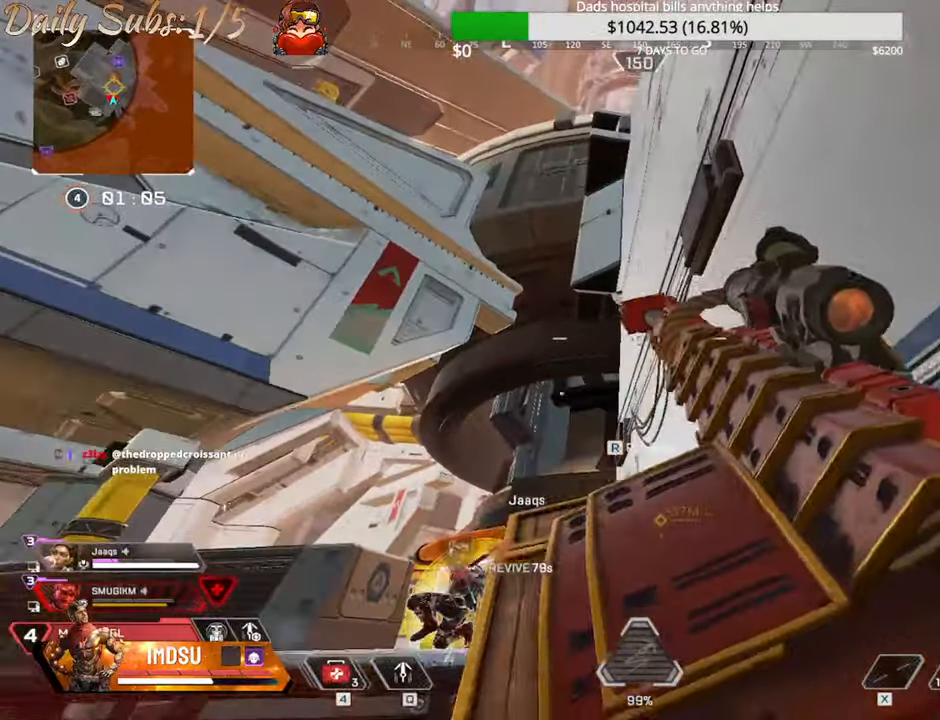
{"keys": ["q", "w"], "mouse": [], "events": [[16, "w", "up"], [266, "q", "down"], [367, "w", "down"]]}
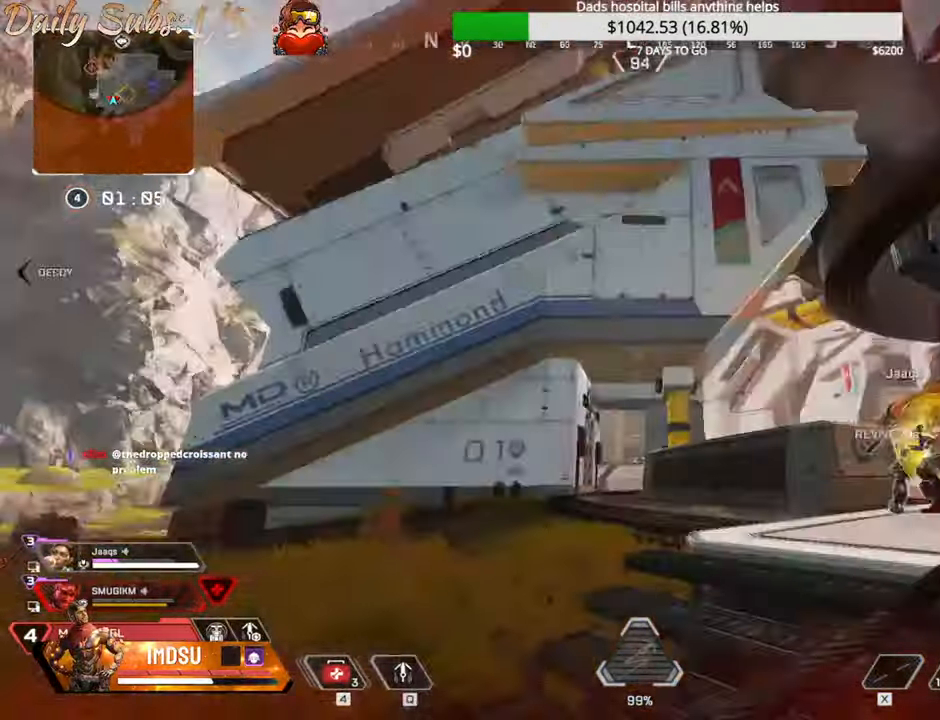
{"keys": ["a", "w"], "mouse": [], "events": [[284, "q", "up"], [350, "a", "down"]]}
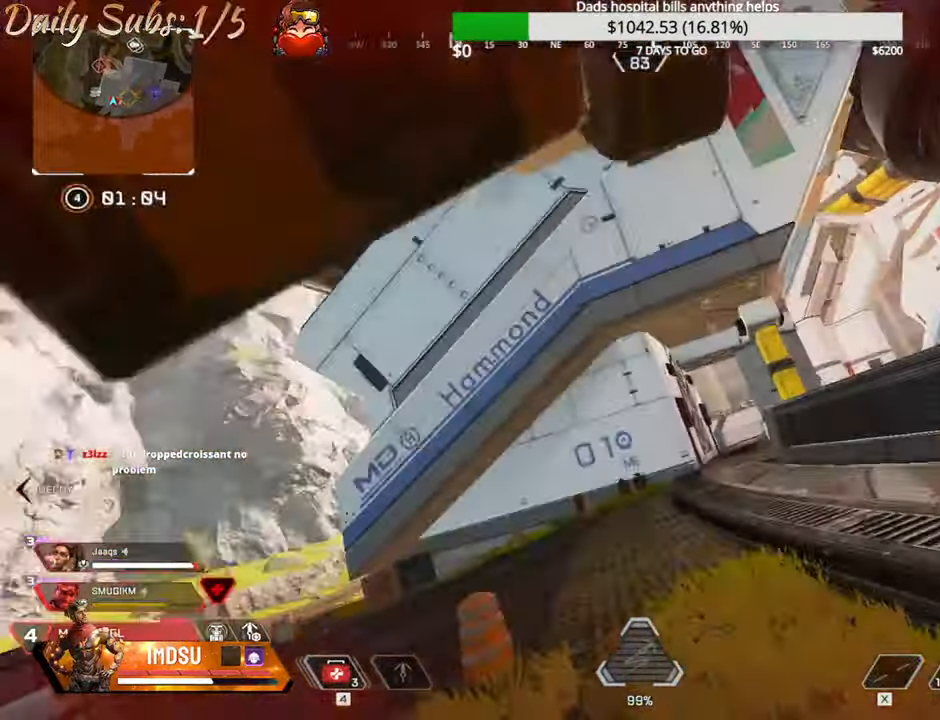
{"keys": ["d", "w"], "mouse": [], "events": [[216, "a", "up"], [266, "a", "down"], [383, "a", "up"], [400, "d", "down"]]}
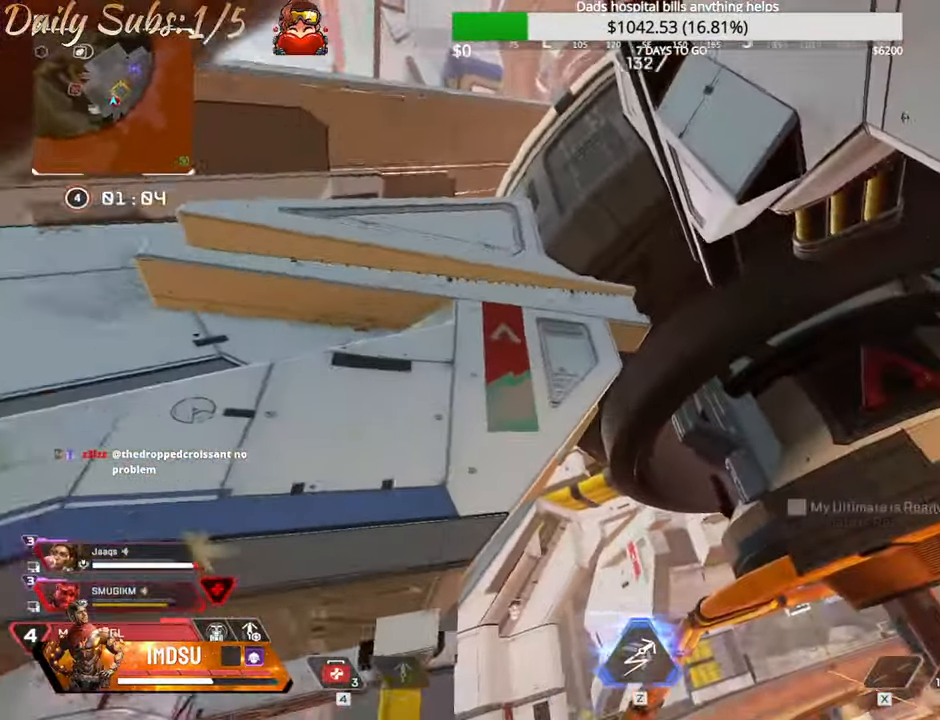
{"keys": ["a", "w"], "mouse": [], "events": [[67, "d", "up"], [417, "a", "down"]]}
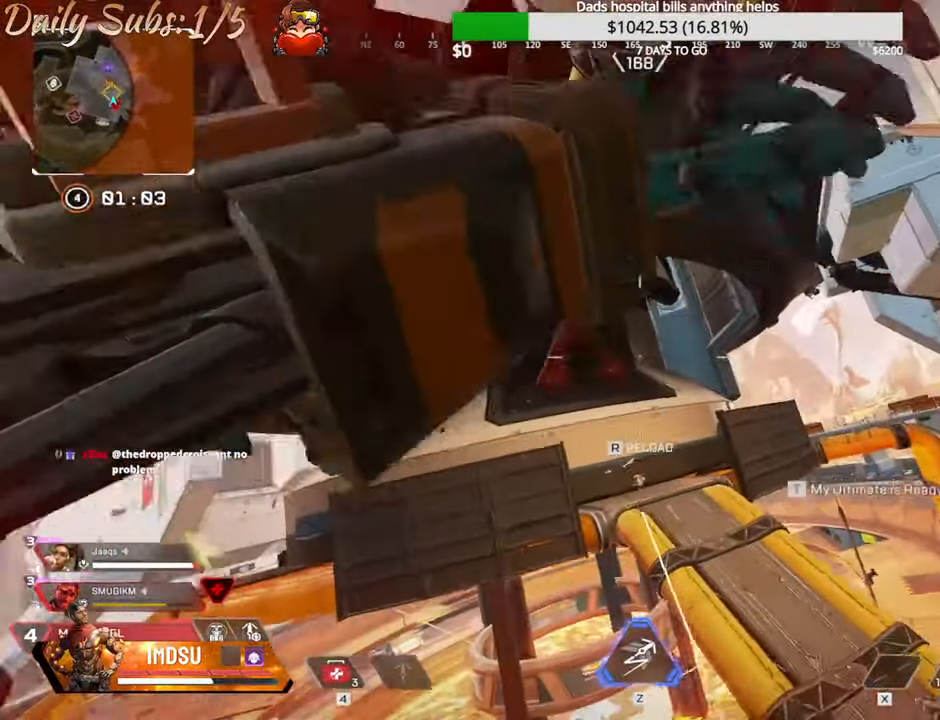
{"keys": ["a"], "mouse": [], "events": [[150, "w", "up"]]}
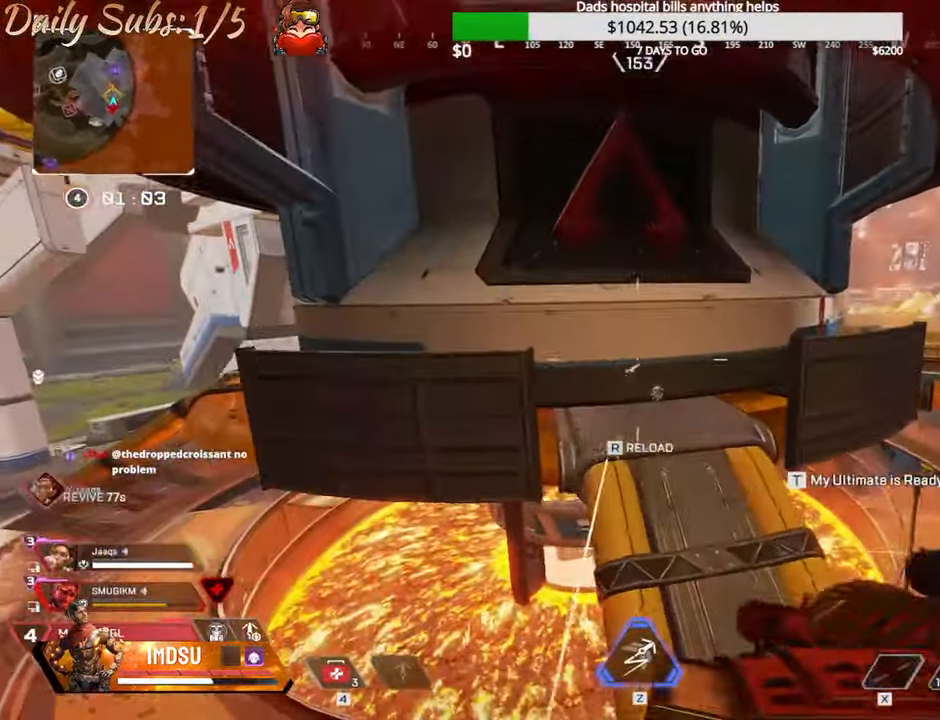
{"keys": ["w"], "mouse": [], "events": [[133, "w", "down"], [367, "w", "up"], [400, "w", "down"], [501, "a", "up"]]}
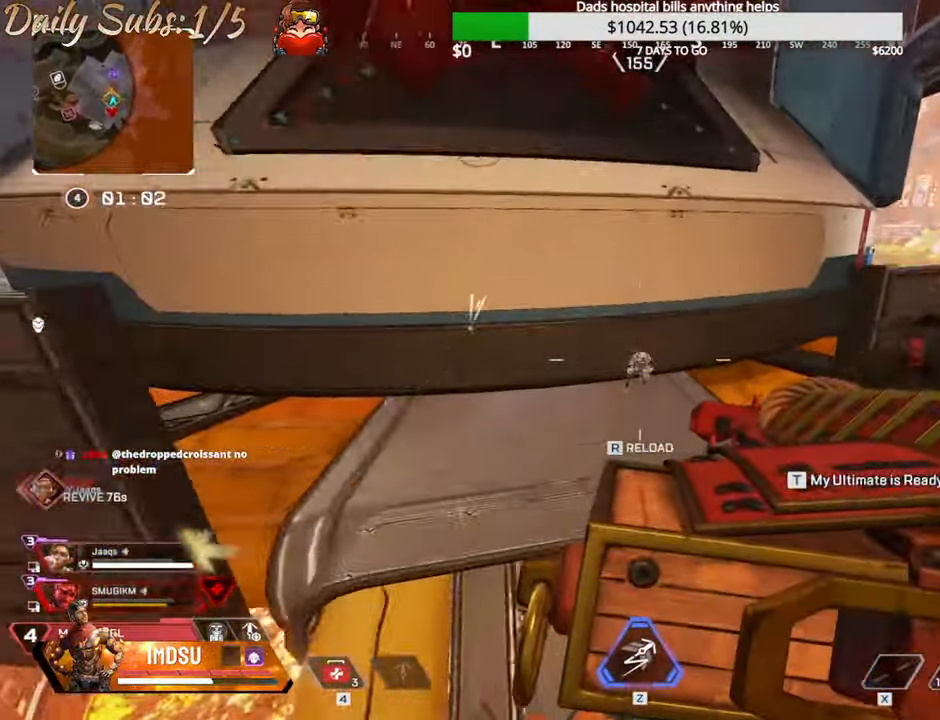
{"keys": ["ctrl", "w"], "mouse": []}
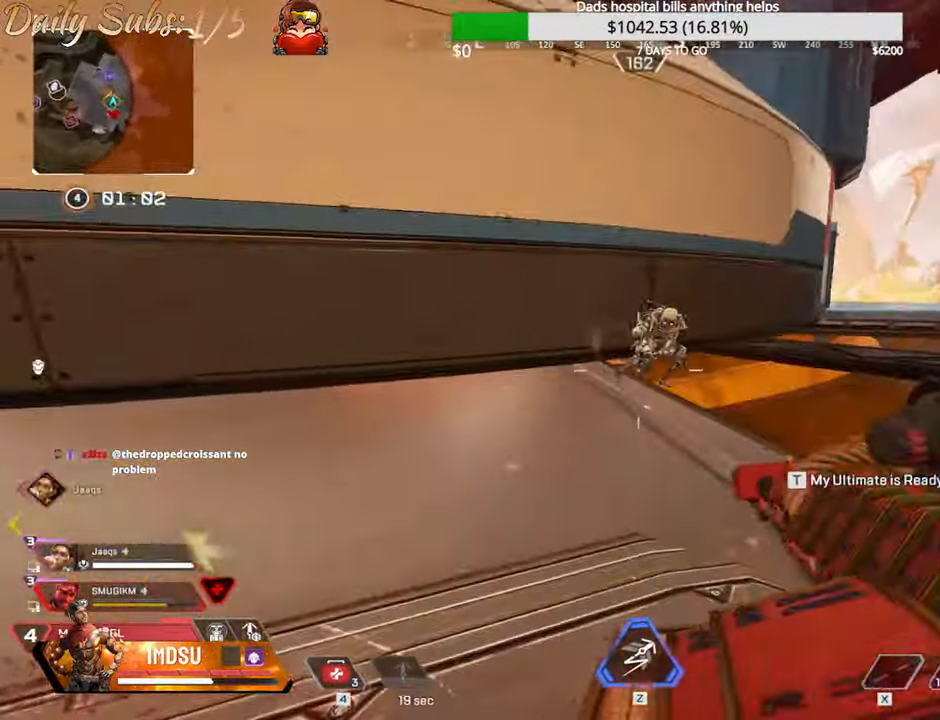
{"keys": ["d"], "mouse": [], "events": [[50, "a", "down"], [117, "w", "up"], [167, "ctrl", "up"], [200, "w", "down"], [284, "w", "up"], [450, "d", "down"], [484, "a", "up"]]}
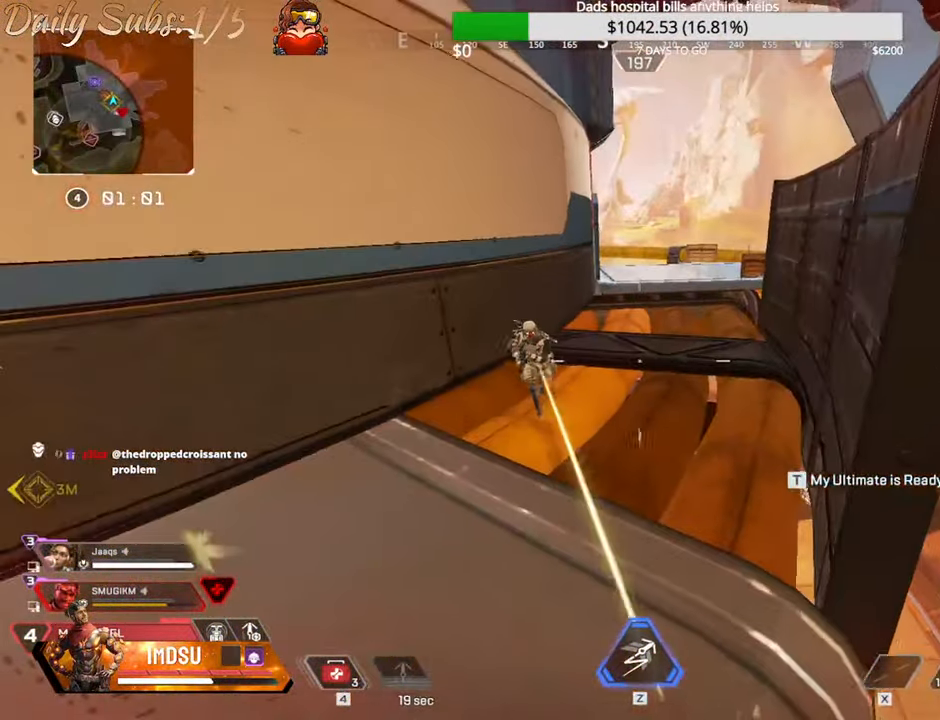
{"keys": ["ctrl", "d"], "mouse": ["left", "right"], "events": [[116, "s", "down"], [133, "mouse_right", "down"], [216, "mouse_right", "up"], [450, "s", "up"], [467, "mouse_left", "down"], [467, "mouse_right", "down"], [483, "ctrl", "down"]]}
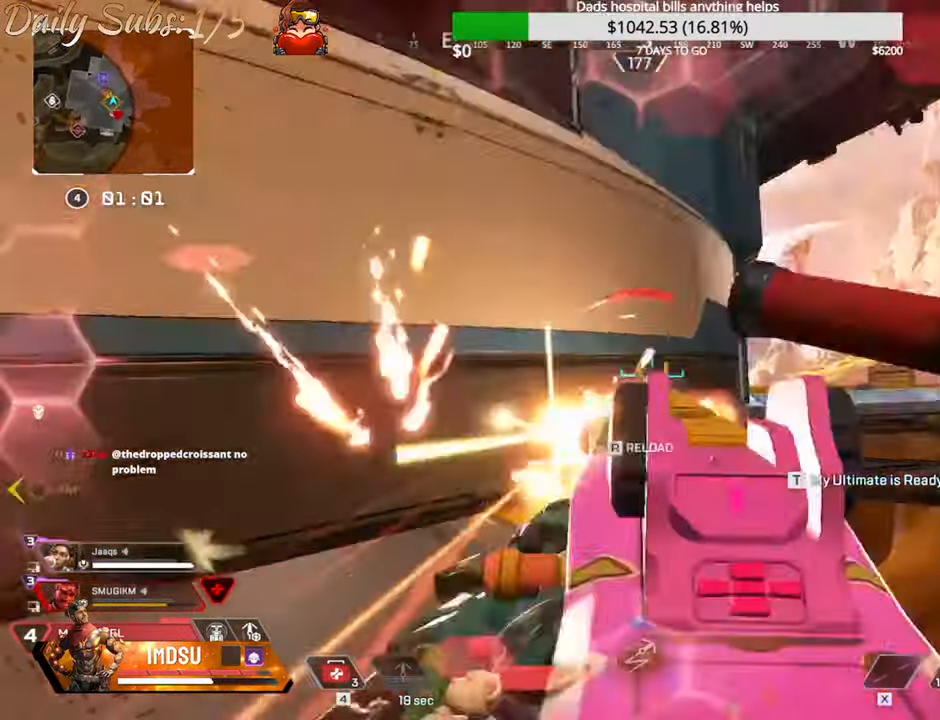
{"keys": [], "mouse": ["right"], "events": [[83, "mouse_left", "up"], [83, "mouse_right", "up"], [133, "a", "down"], [167, "d", "up"], [284, "ctrl", "up"], [367, "w", "down"], [450, "mouse_right", "down"], [484, "w", "up"], [500, "a", "up"]]}
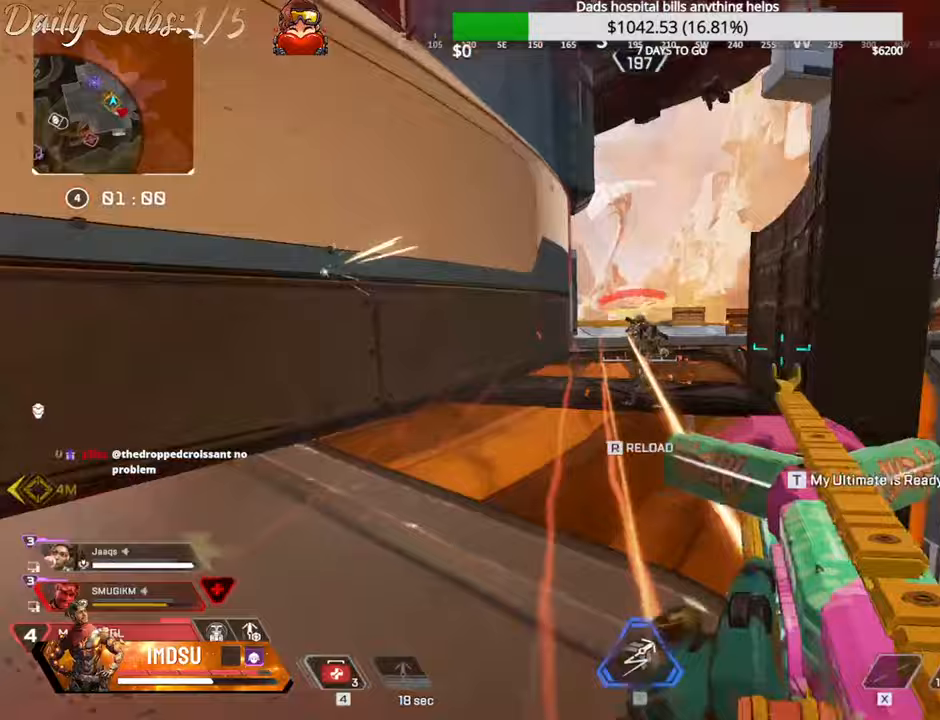
{"keys": ["d"], "mouse": ["left", "right"], "events": [[33, "mouse_right", "up"], [384, "d", "down"], [450, "mouse_left", "down"], [467, "mouse_right", "down"]]}
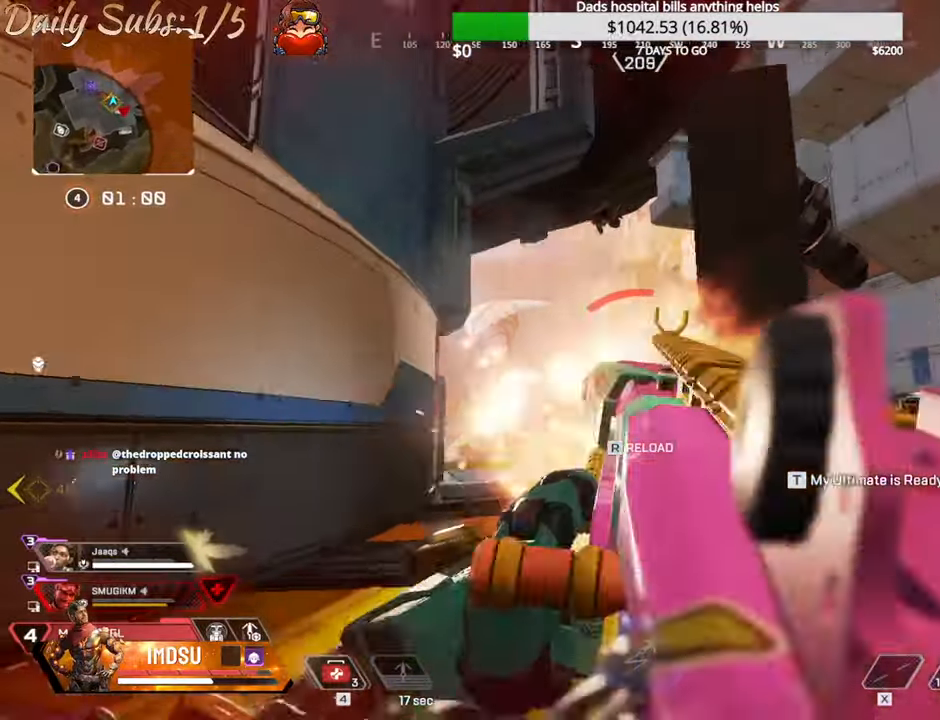
{"keys": ["a", "ctrl"], "mouse": [], "events": [[66, "mouse_right", "up"], [83, "mouse_left", "up"], [216, "mouse_left", "down"], [216, "mouse_right", "down"], [283, "mouse_left", "up"], [283, "mouse_right", "up"], [367, "ctrl", "down"], [367, "d", "up"], [433, "a", "down"]]}
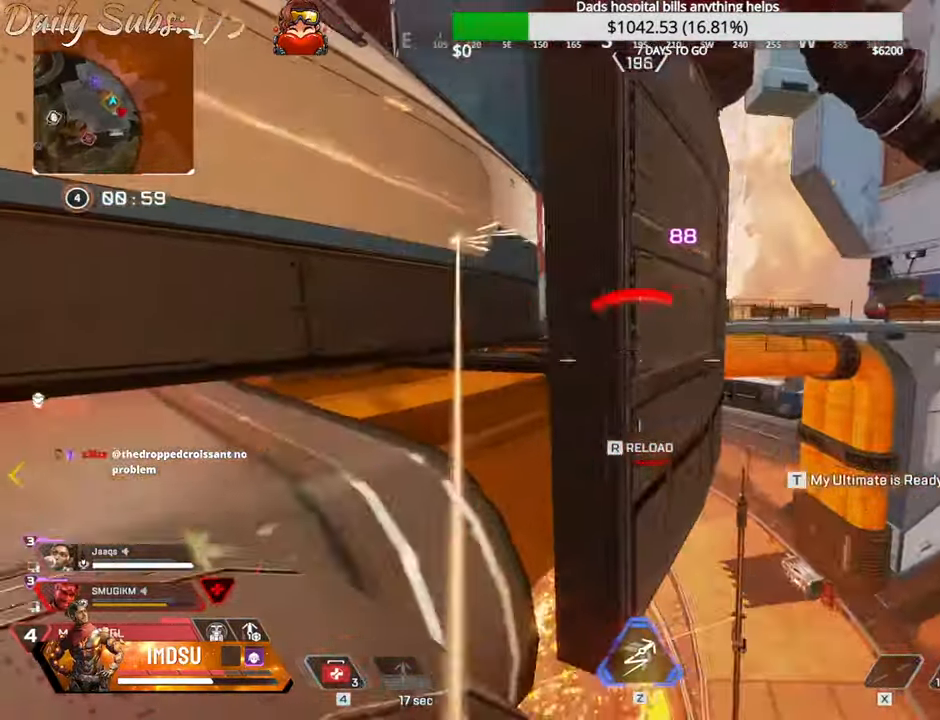
{"keys": ["a", "w"], "mouse": [], "events": [[50, "w", "down"], [67, "ctrl", "up"], [133, "shift", "down"], [467, "shift", "up"]]}
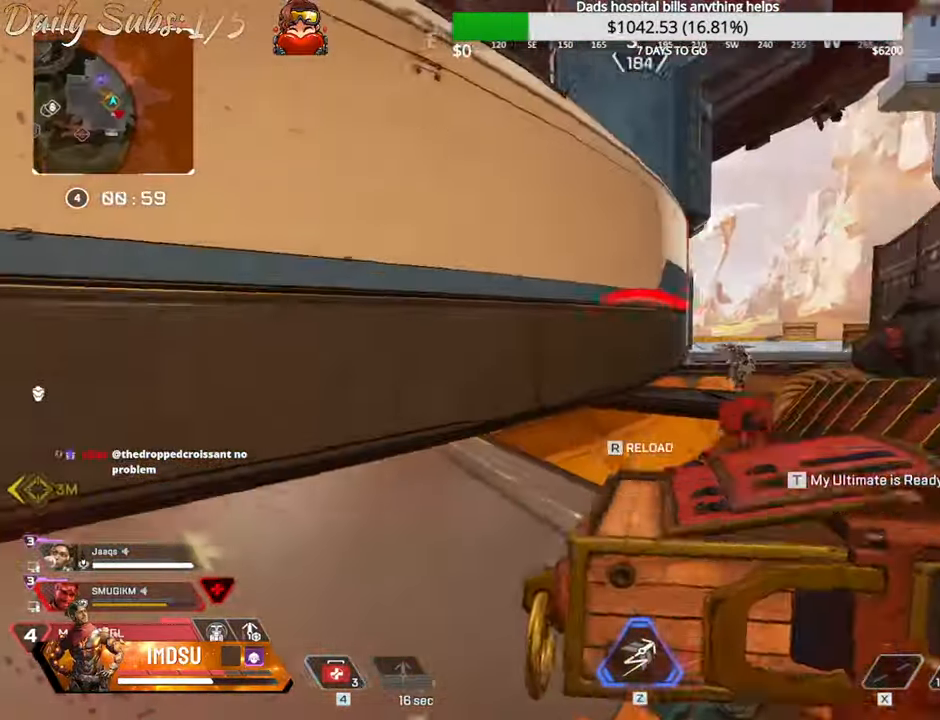
{"keys": ["ctrl", "w"], "mouse": [], "events": [[166, "mouse_left", "down"], [183, "ctrl", "down"], [300, "mouse_left", "up"], [383, "a", "up"]]}
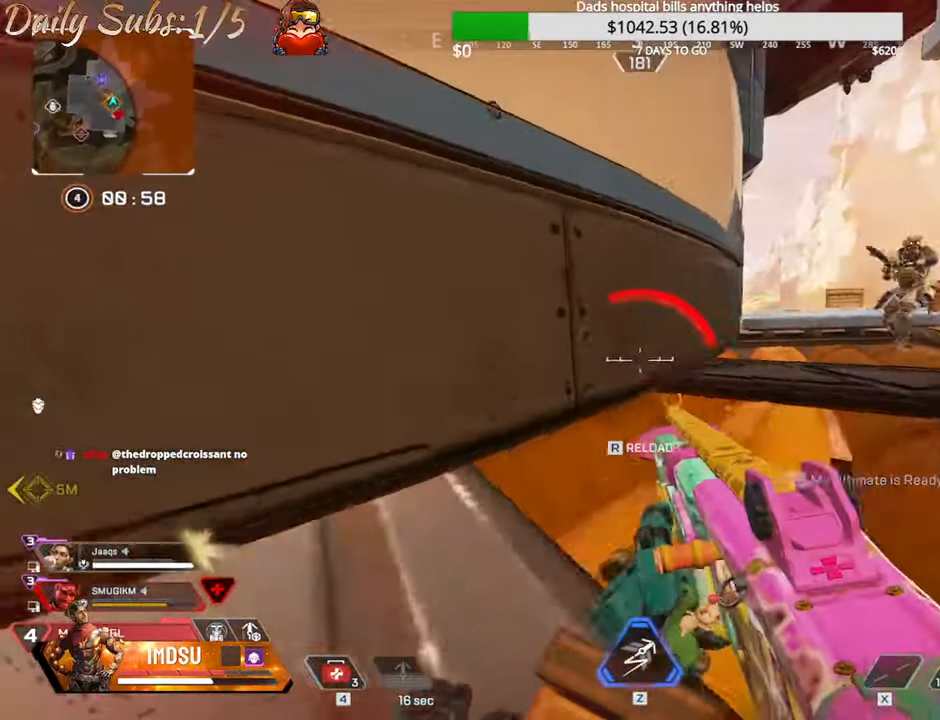
{"keys": ["r", "w"], "mouse": [], "events": [[17, "w", "up"], [50, "ctrl", "up"], [234, "d", "down"], [384, "w", "down"], [417, "d", "up"], [501, "r", "down"]]}
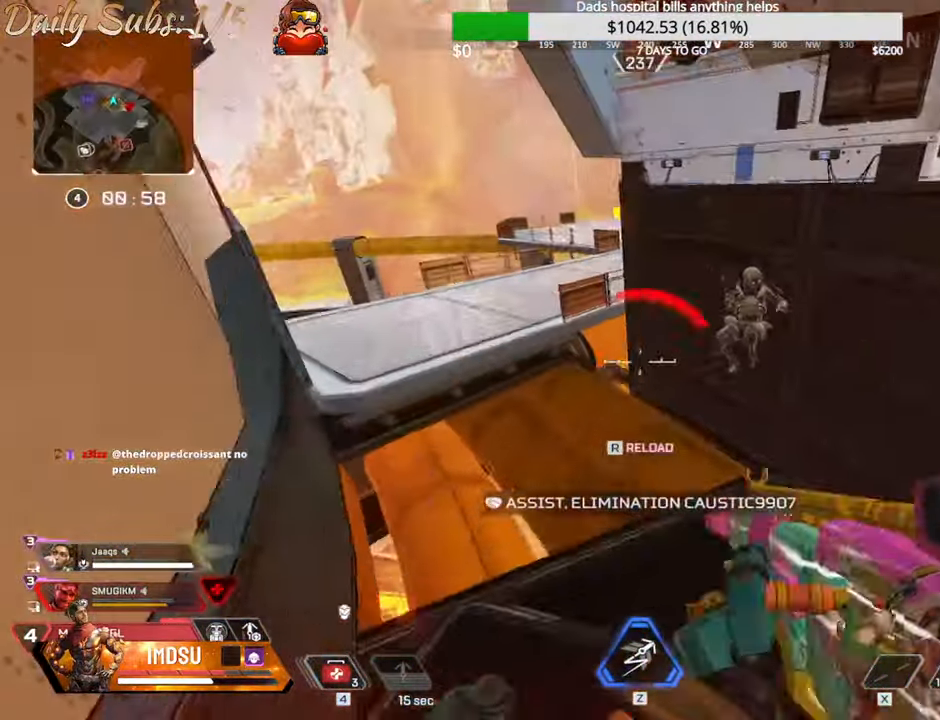
{"keys": ["a"], "mouse": [], "events": [[83, "a", "down"], [83, "r", "up"], [133, "a", "up"], [133, "r", "down"], [166, "a", "down"], [250, "r", "up"], [266, "r", "down"], [383, "r", "up"], [417, "w", "up"]]}
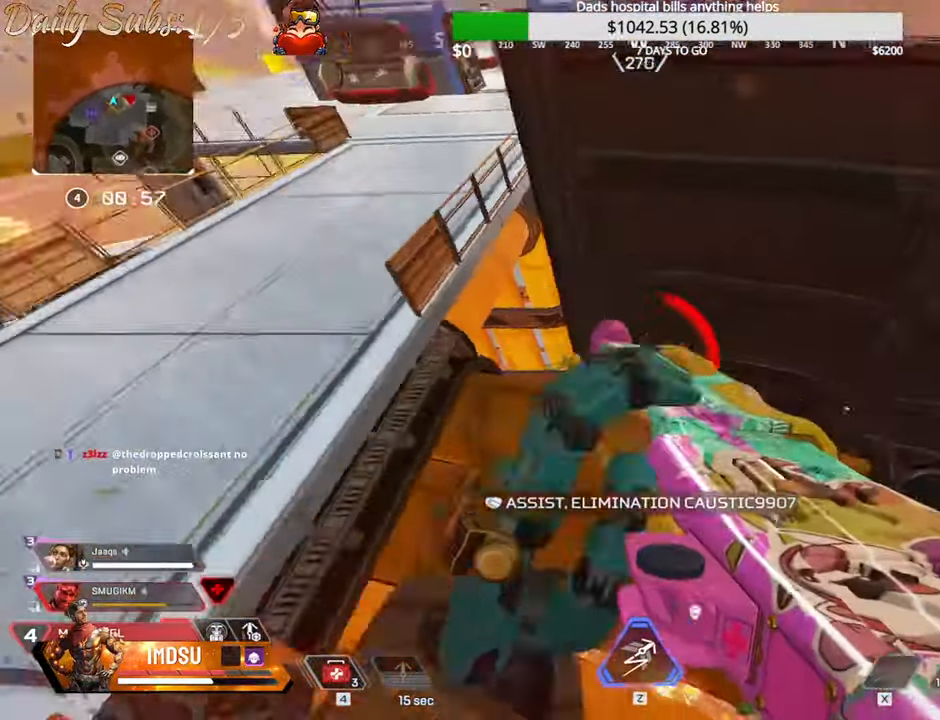
{"keys": ["a"], "mouse": [], "events": []}